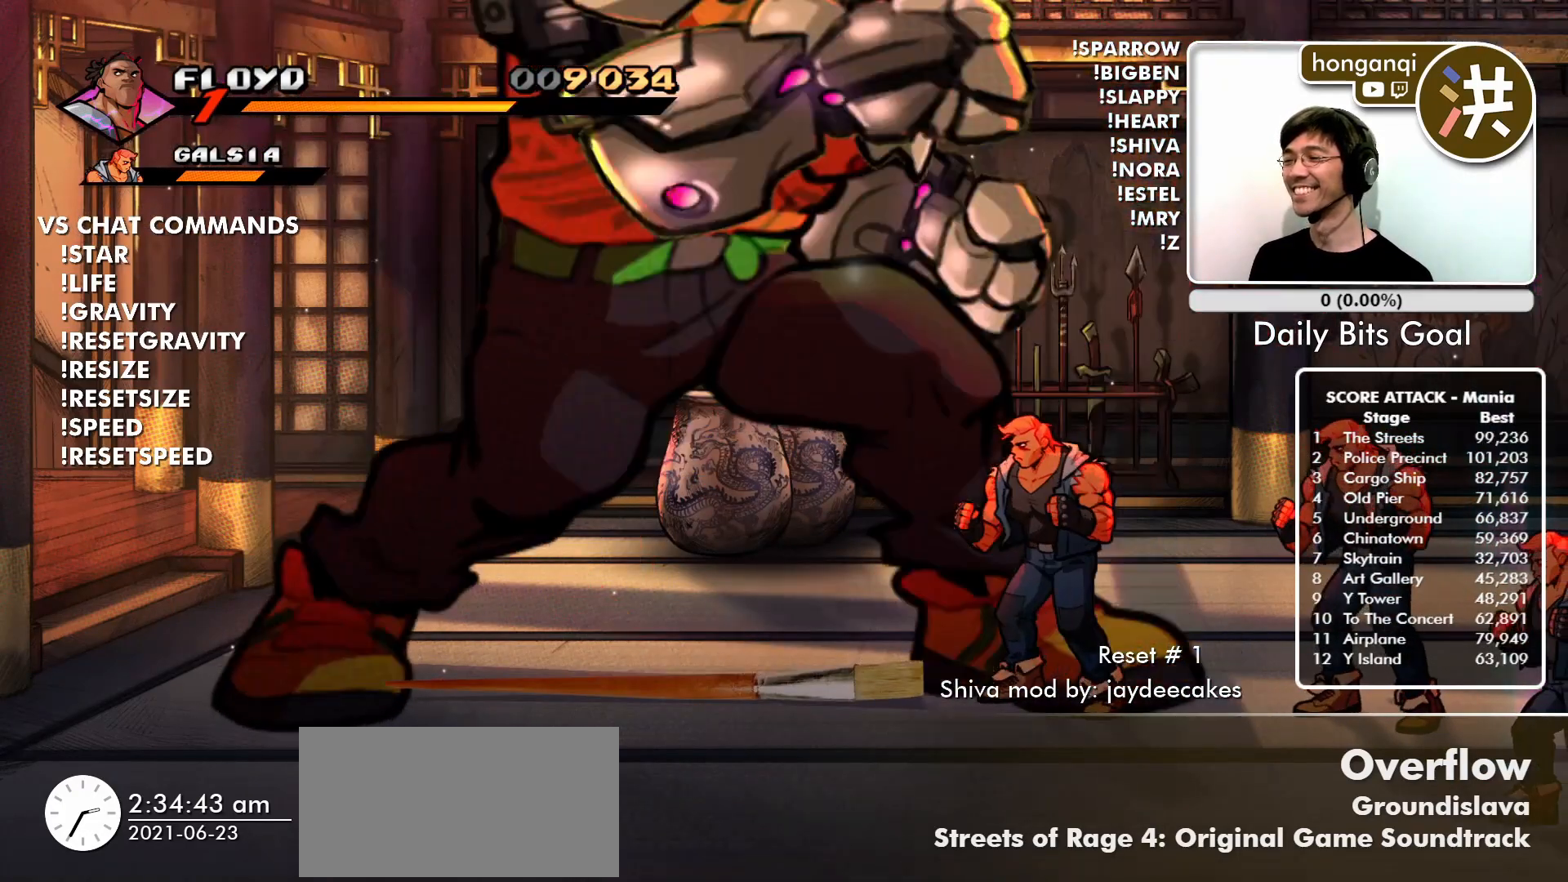
Gameplay with a controller (arcade stick); each line is a JSON object with the inputs held at the frame after it (dt_ms = milliseconds from this image to that frame). "events" lists button and stick changes between this image and that frame as [ms after this image, input, new state], when the widget could be followed in between. Not read: L3 R3.
{"dt_ms": 501, "buttons": [], "left_stick": "center", "events": [[200, "SQUARE", "down"], [351, "SQUARE", "up"]]}
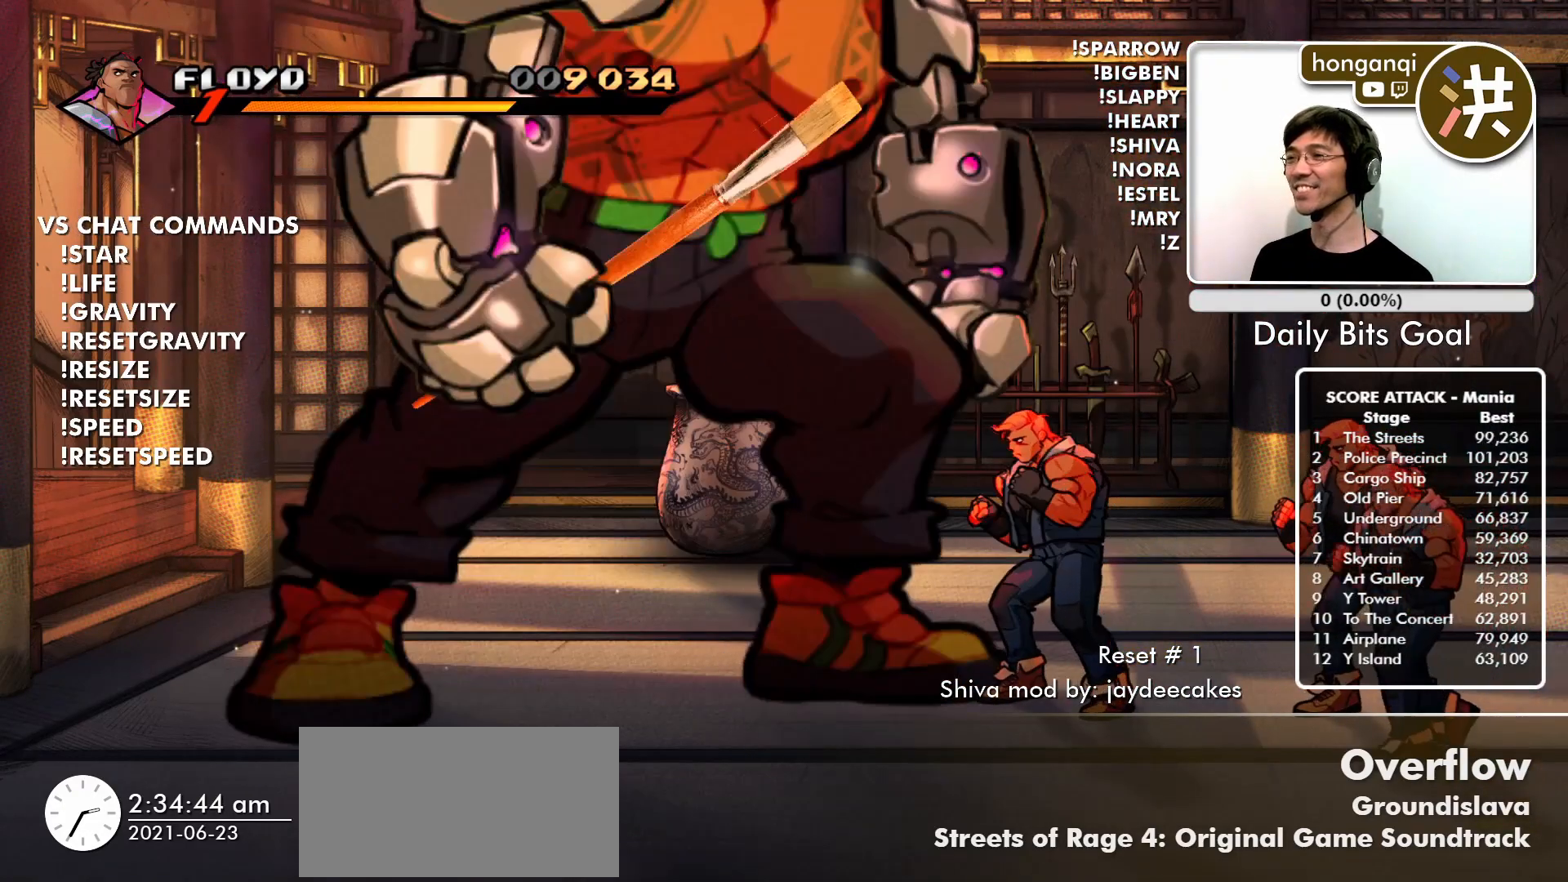
{"dt_ms": 500, "buttons": ["CIRCLE"], "left_stick": "center"}
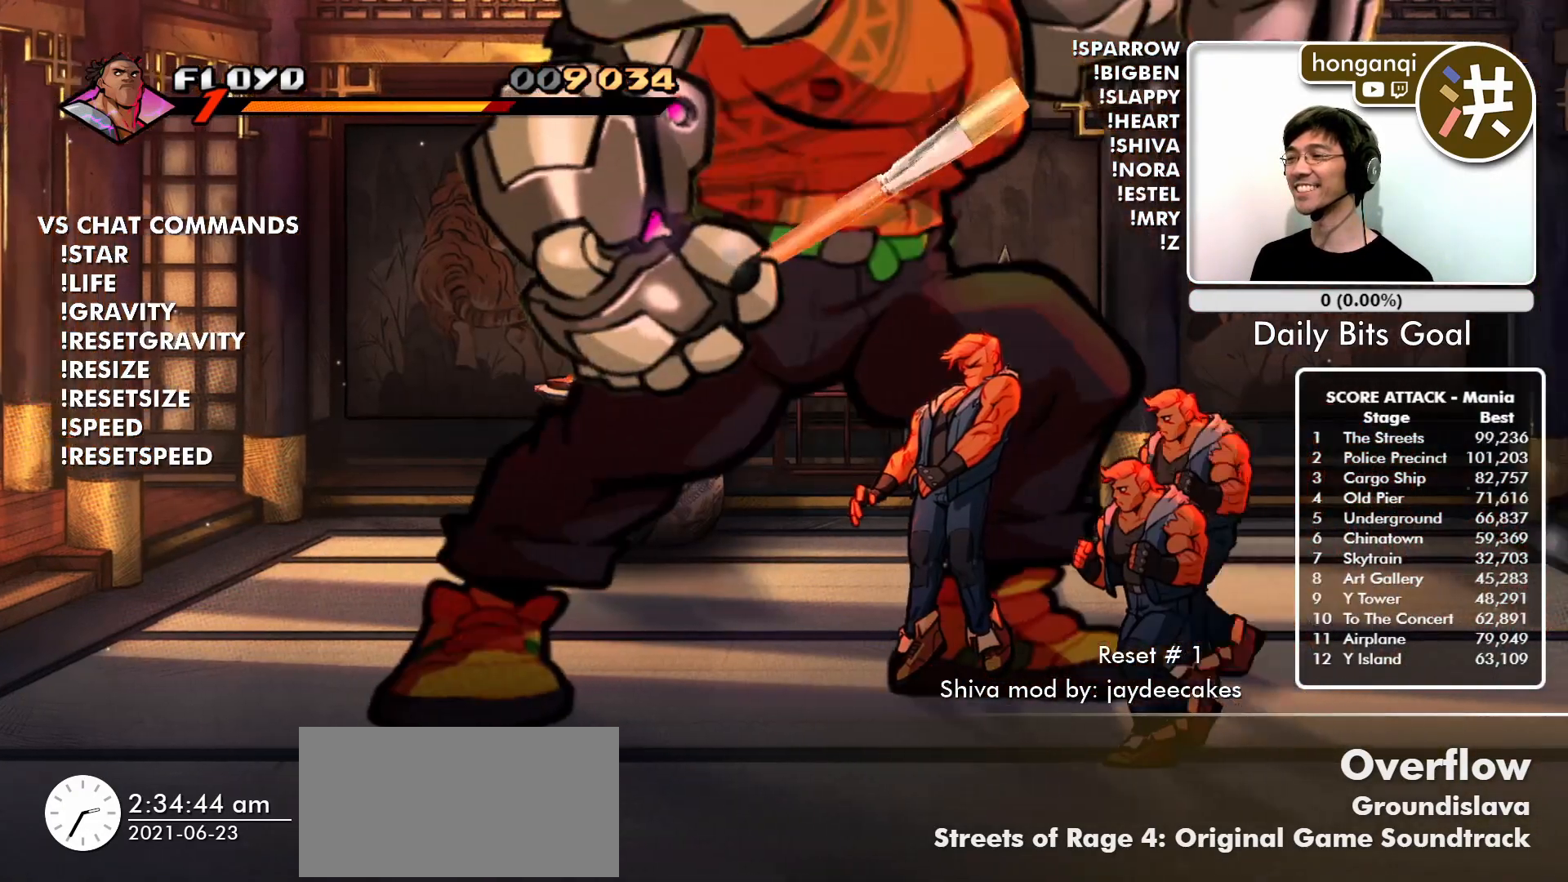
{"dt_ms": 501, "buttons": [], "left_stick": "center", "events": [[17, "CIRCLE", "up"], [250, "R2", "down"], [384, "R2", "up"]]}
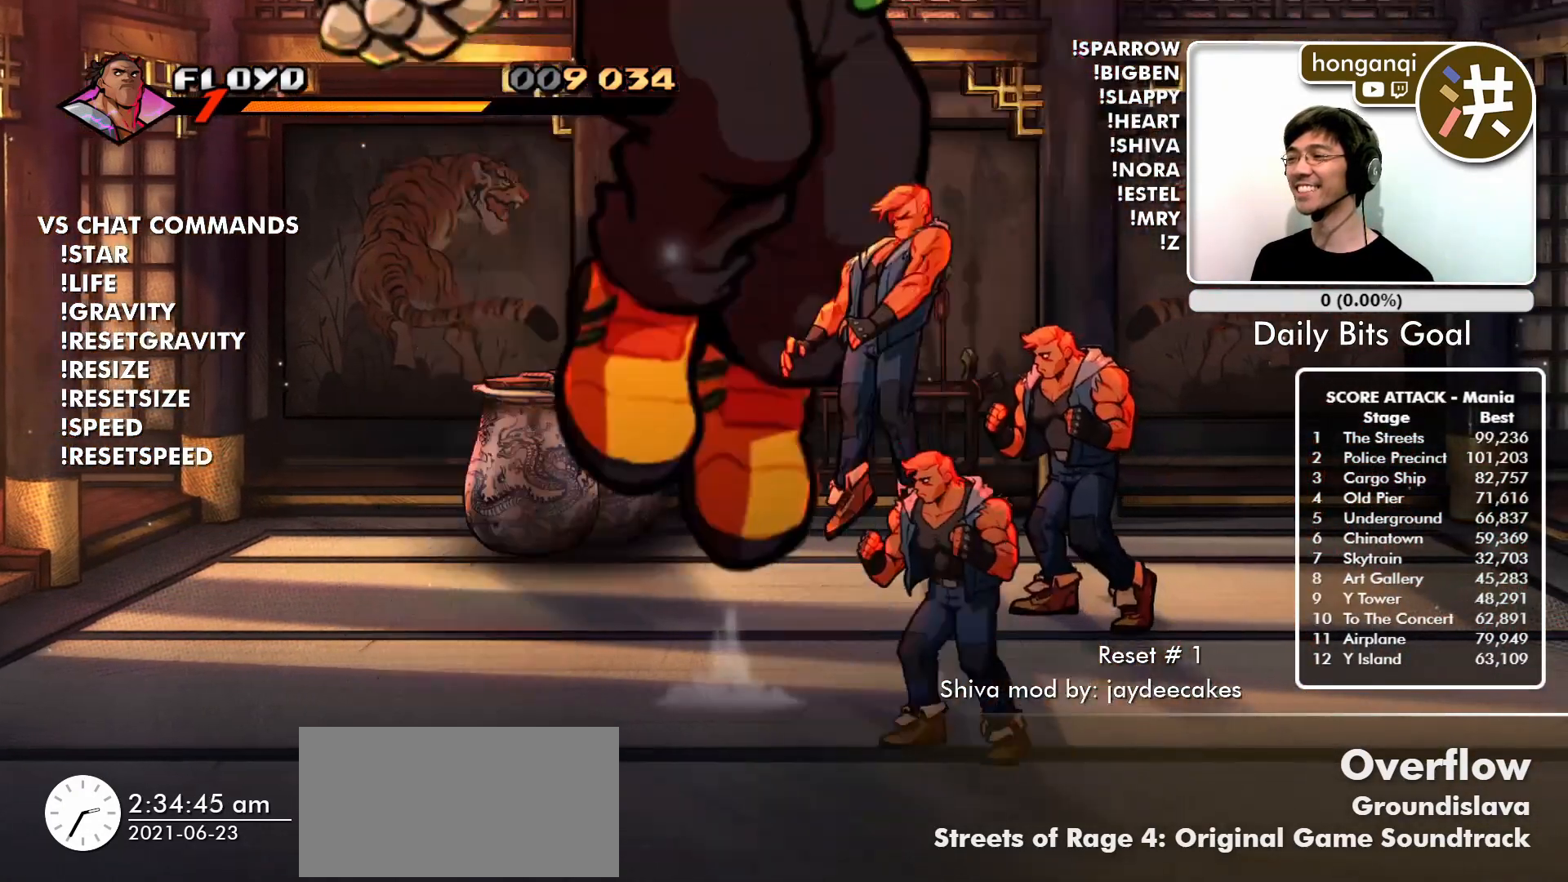
{"dt_ms": 500, "buttons": [], "left_stick": "center", "events": [[333, "CROSS", "down"], [484, "CROSS", "up"]]}
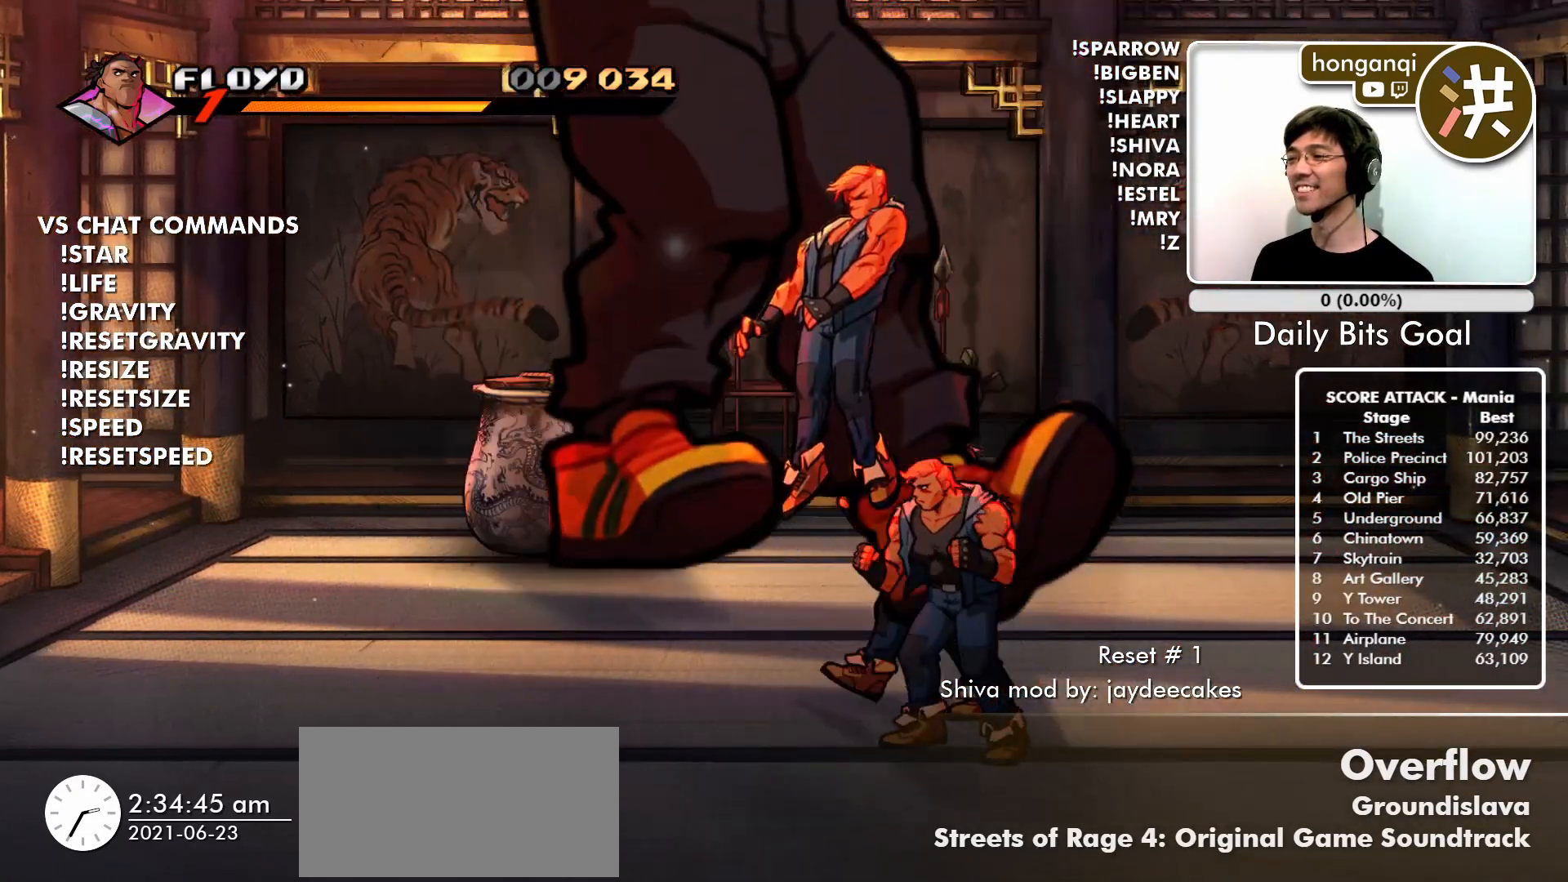
{"dt_ms": 501, "buttons": [], "left_stick": "center", "events": [[367, "CROSS", "down"], [467, "CROSS", "up"]]}
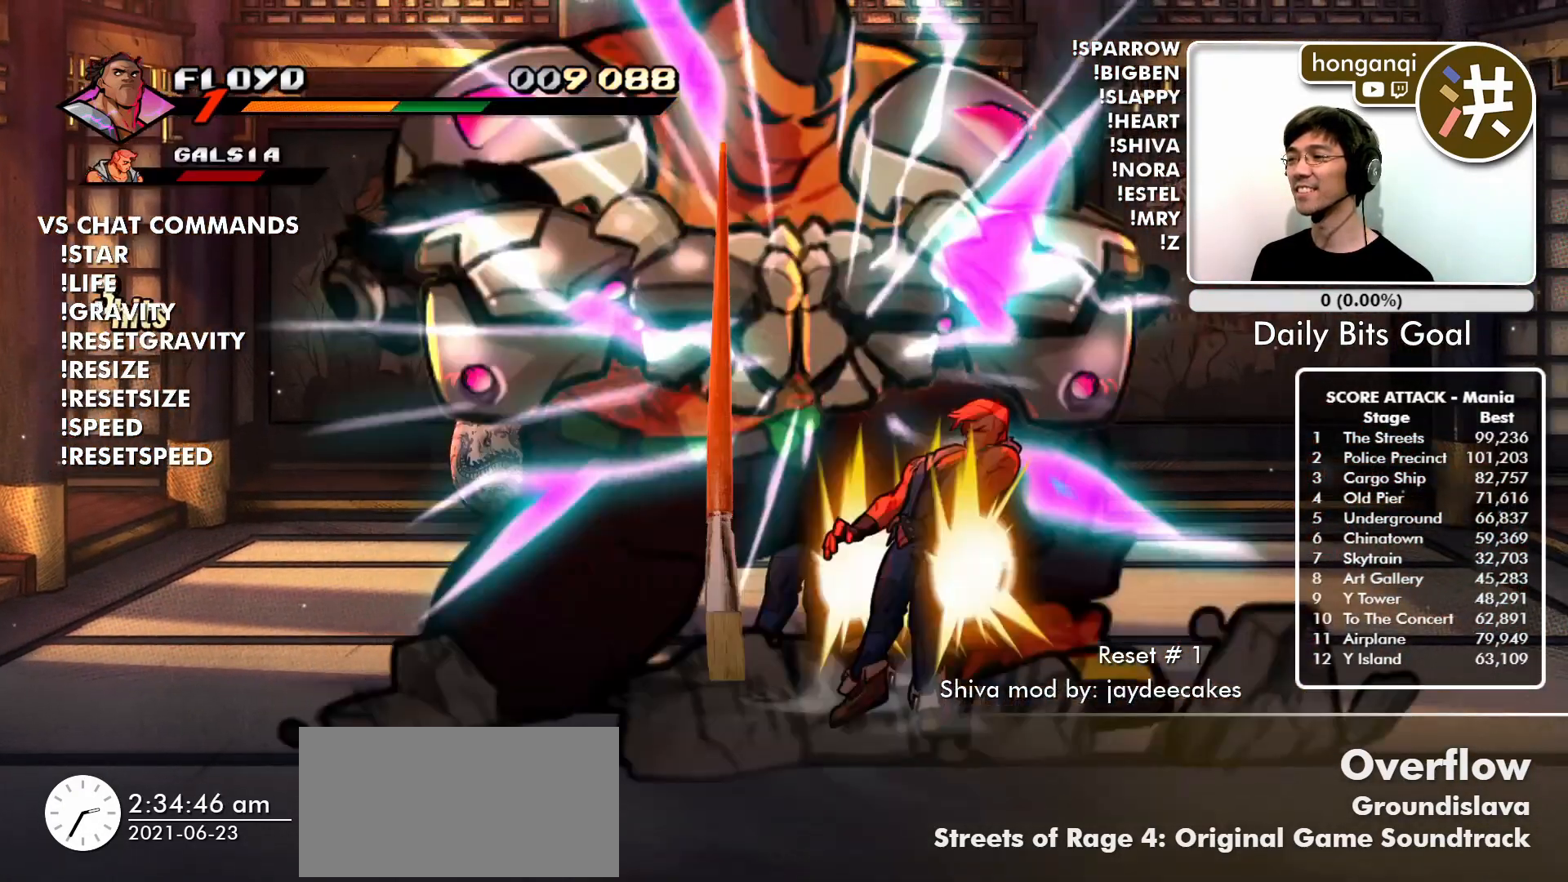
{"dt_ms": 500, "buttons": [], "left_stick": "center", "events": []}
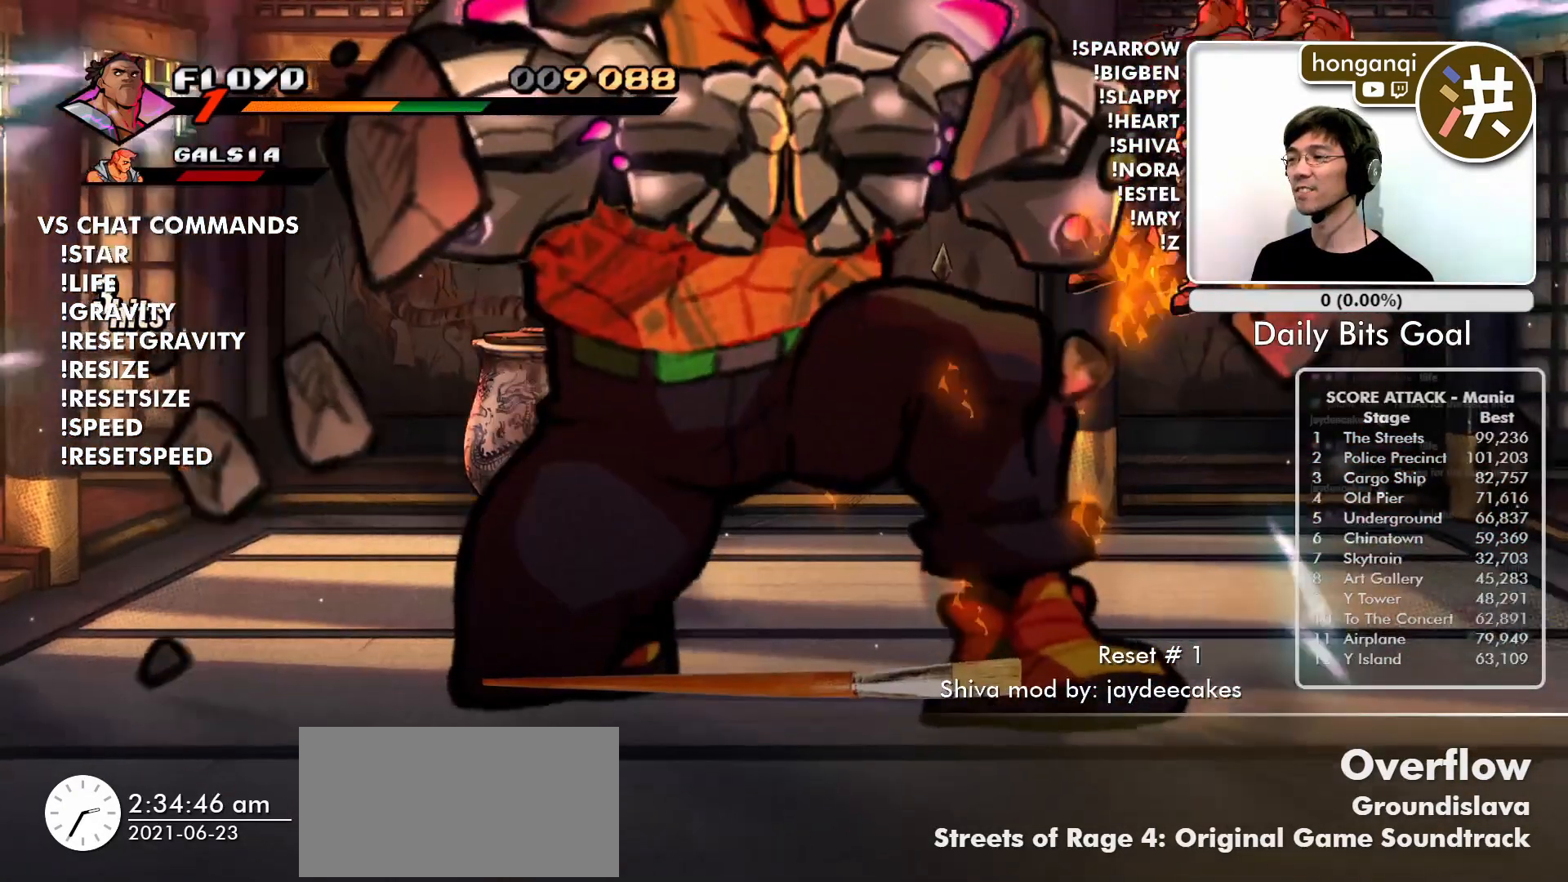
{"dt_ms": 501, "buttons": [], "left_stick": "center", "events": []}
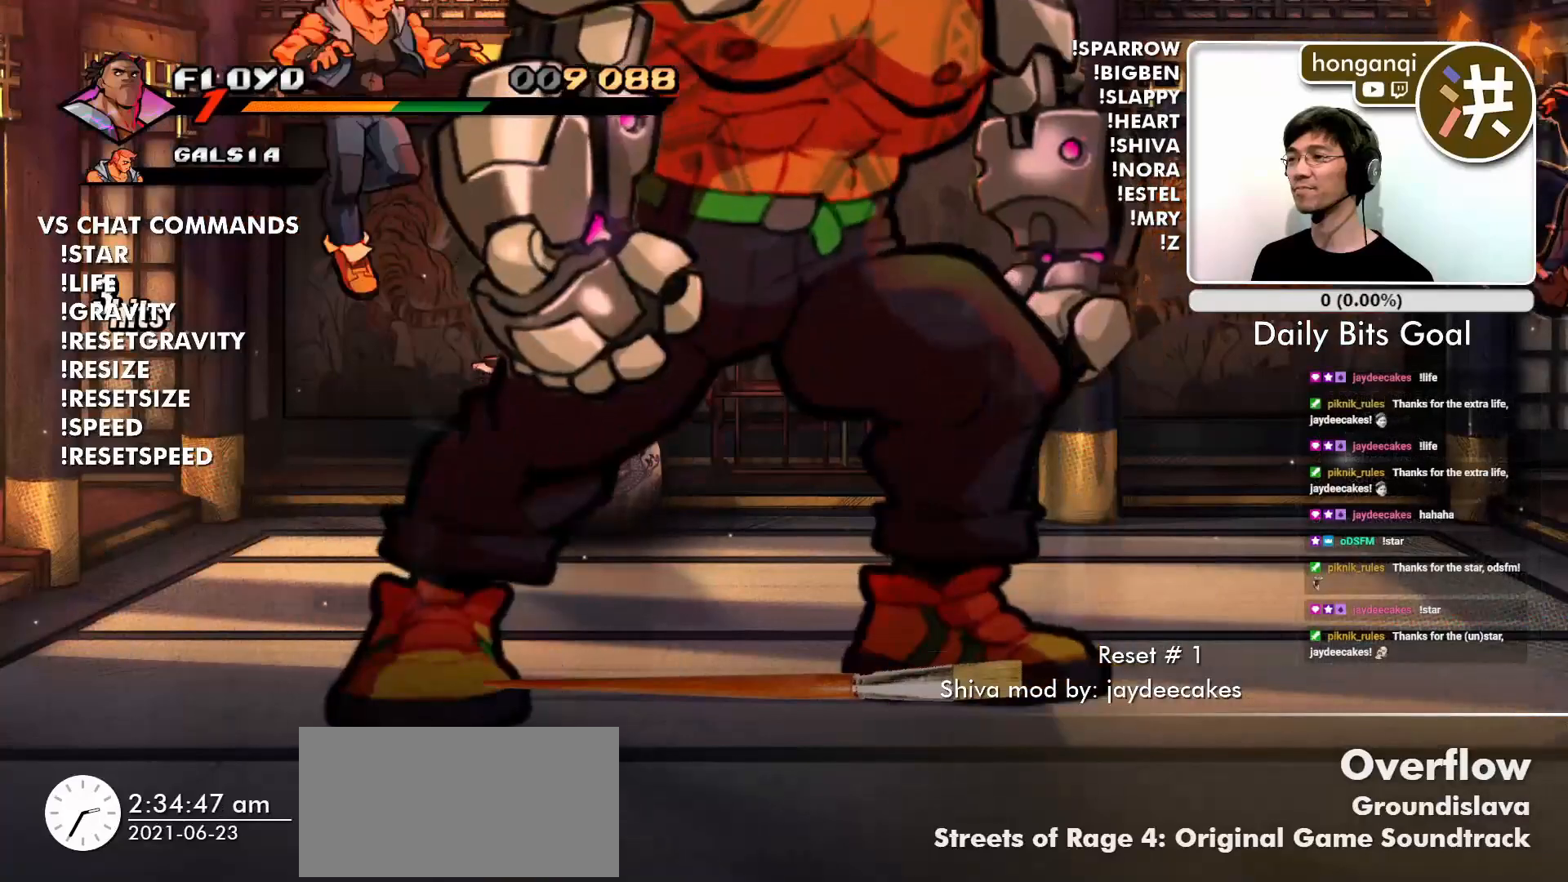
{"dt_ms": 500, "buttons": [], "left_stick": "left", "events": [[100, "SQUARE", "down"], [200, "SQUARE", "up"], [400, "left_stick", "left"]]}
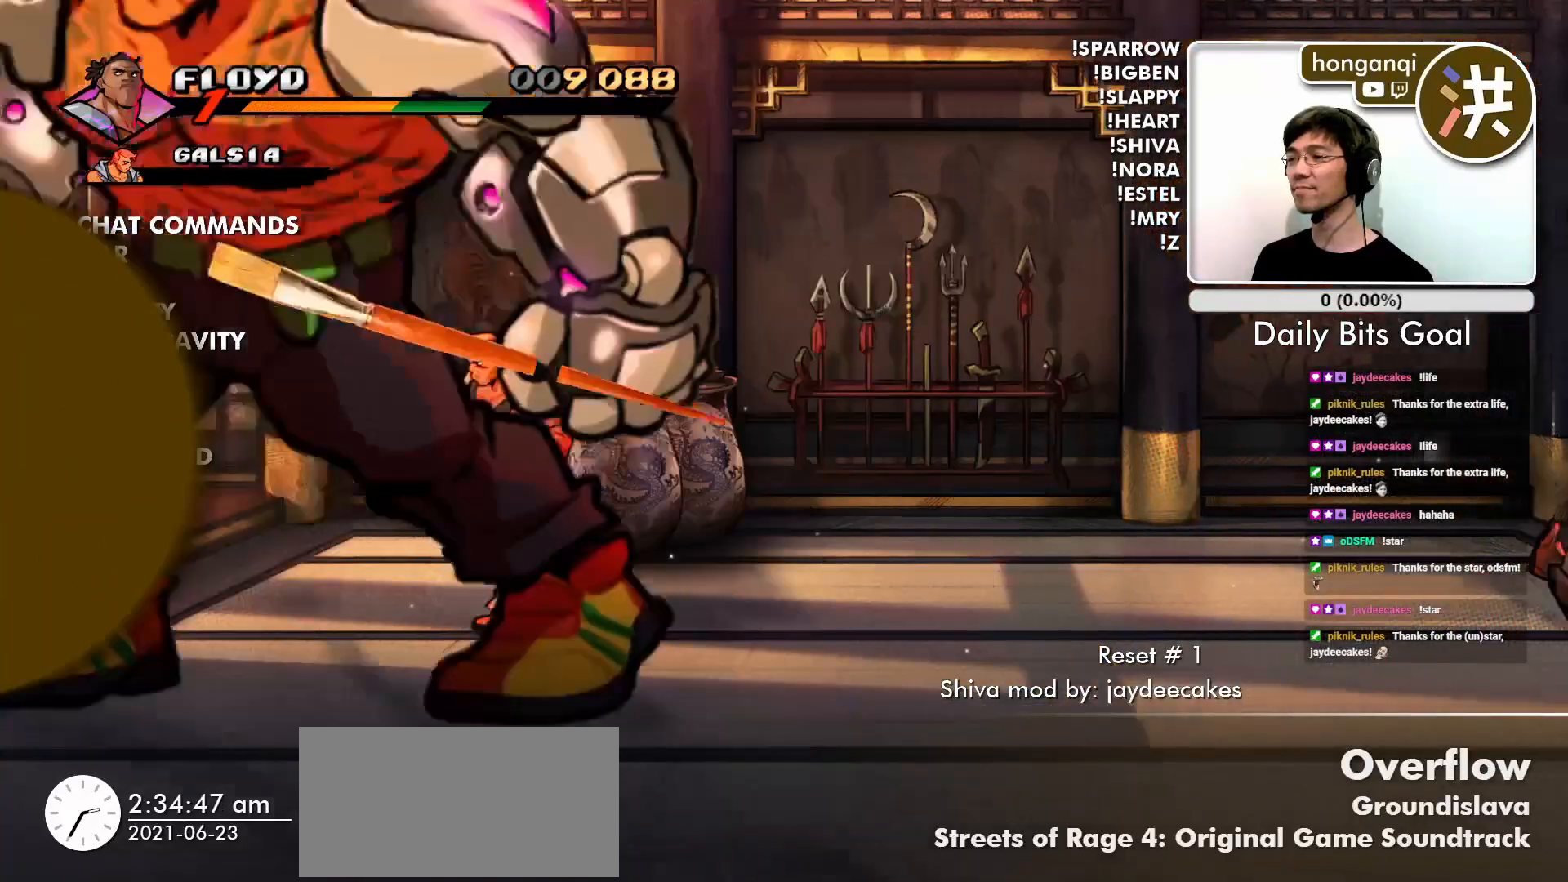
{"dt_ms": 501, "buttons": [], "left_stick": "center"}
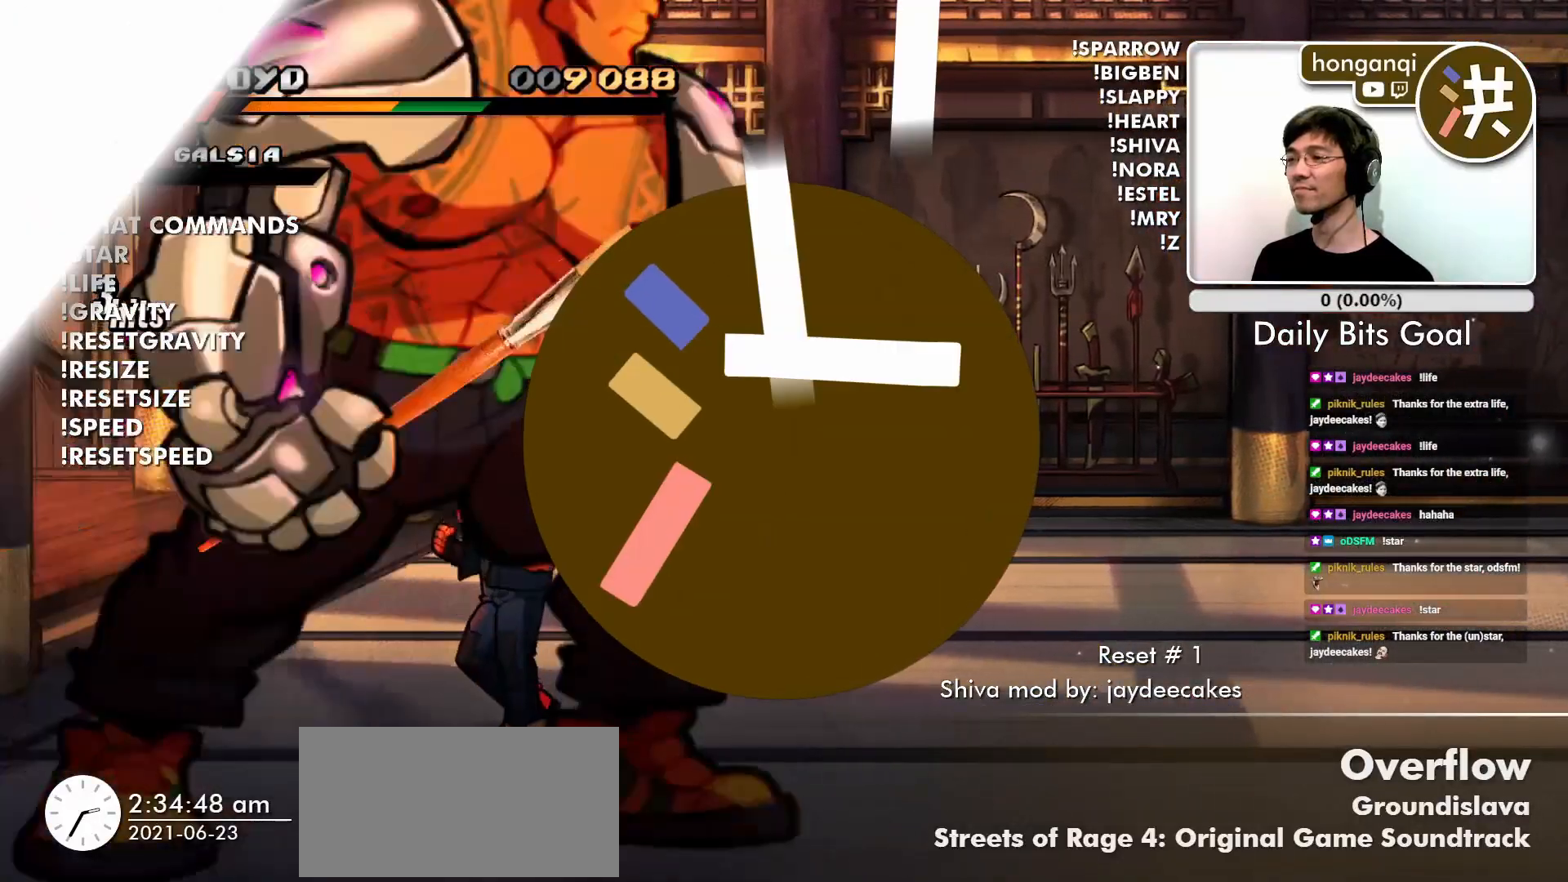
{"dt_ms": 500, "buttons": [], "left_stick": "up-right"}
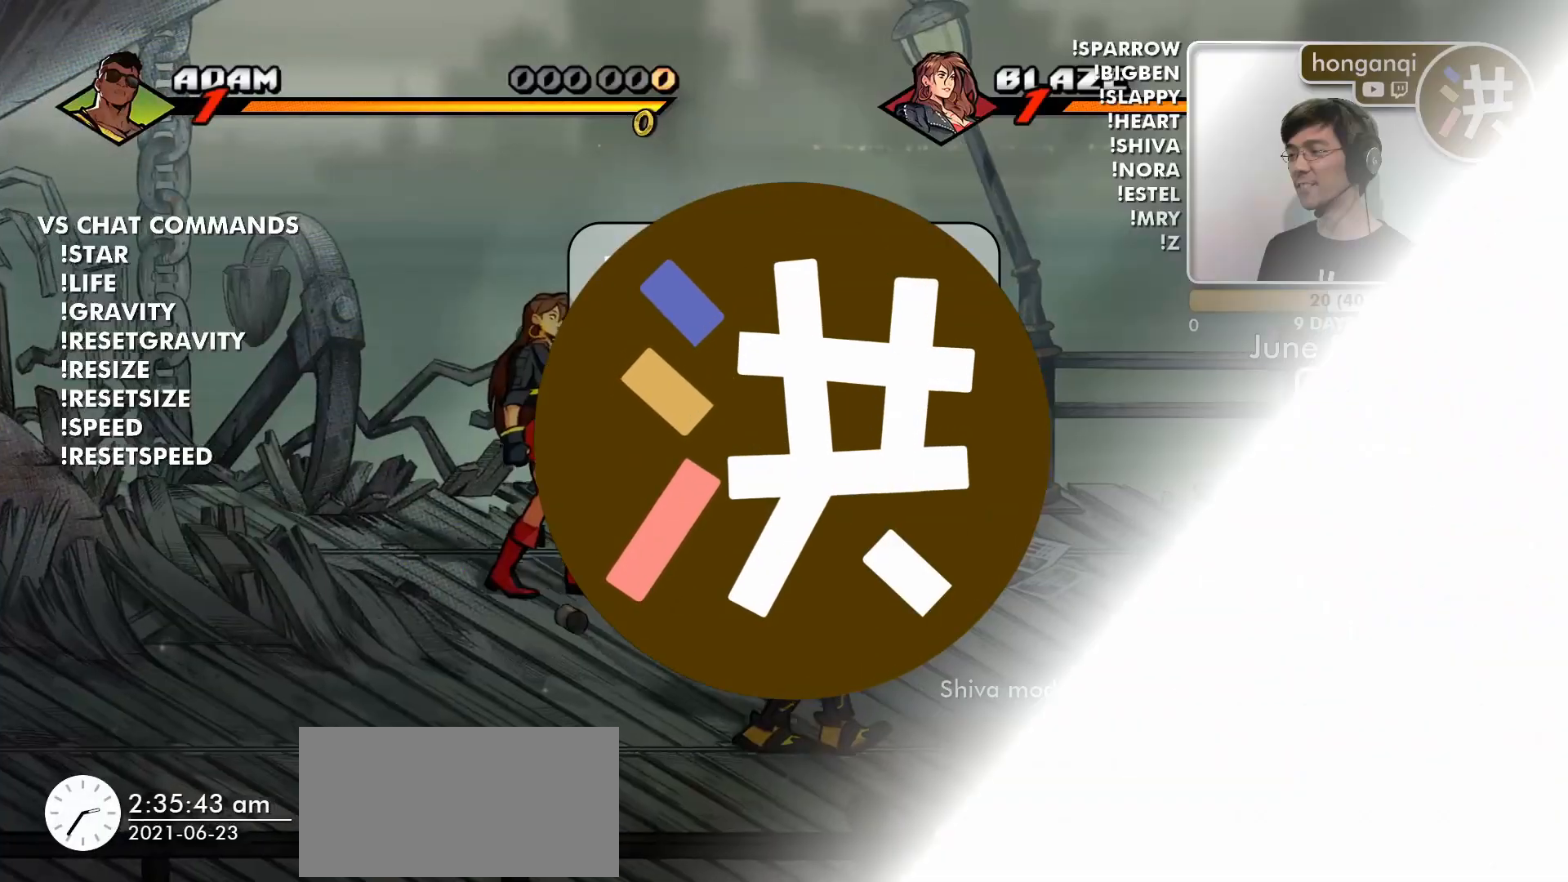
{"dt_ms": 501, "buttons": [], "left_stick": "up-right", "events": [[167, "left_stick", "down-right"], [384, "left_stick", "up-right"]]}
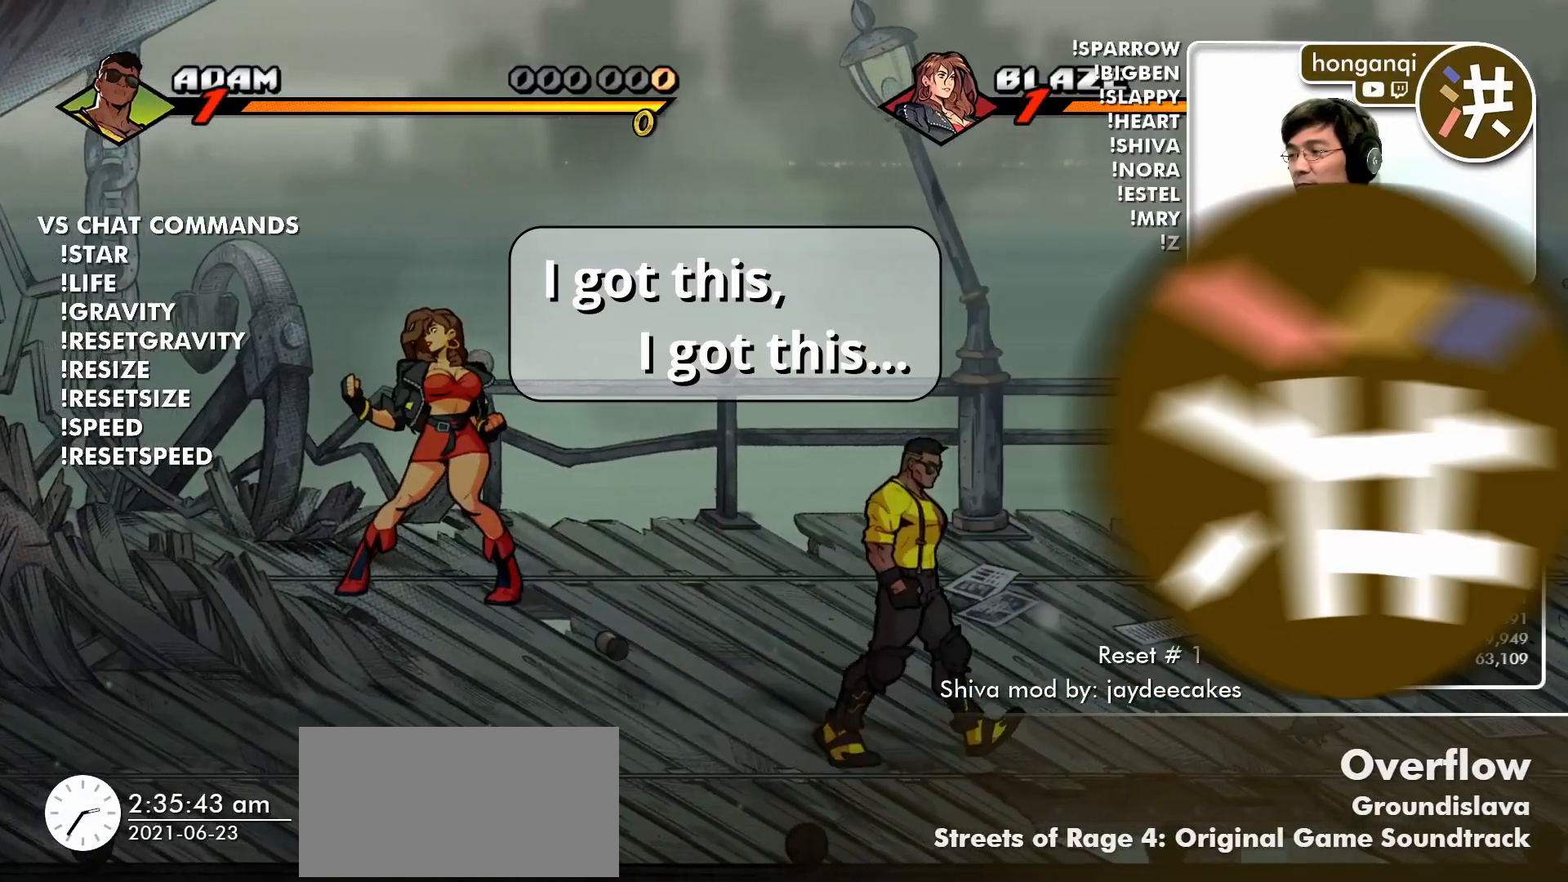
{"dt_ms": 500, "buttons": [], "left_stick": "up-right", "events": [[133, "left_stick", "down-right"], [333, "left_stick", "up-right"]]}
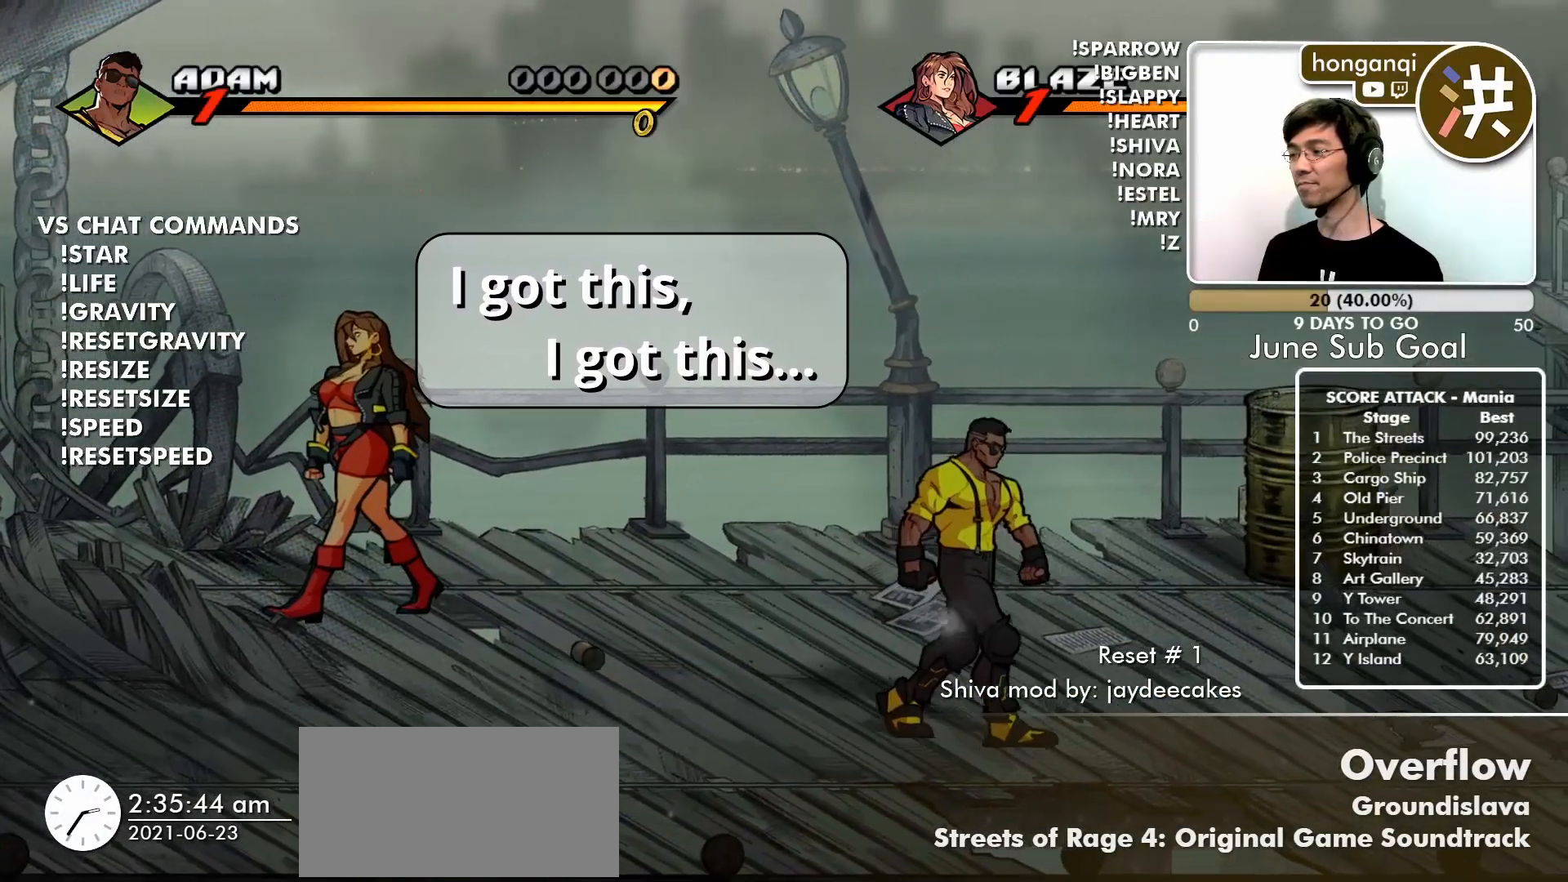
{"dt_ms": 501, "buttons": [], "left_stick": "up-right"}
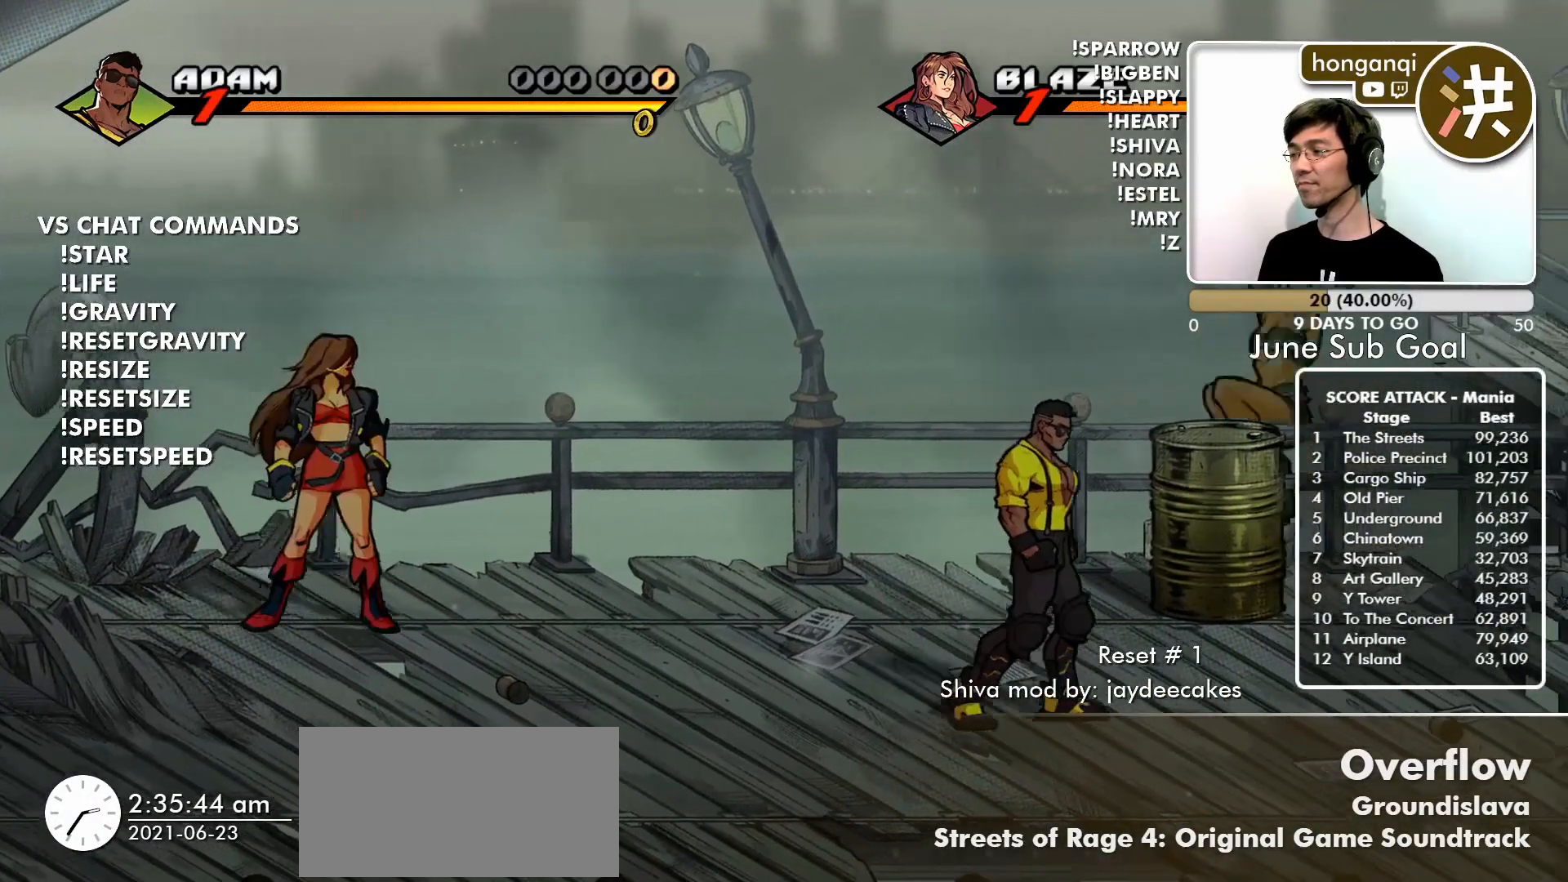
{"dt_ms": 500, "buttons": [], "left_stick": "up-right", "events": [[50, "left_stick", "down-right"], [283, "left_stick", "up-right"]]}
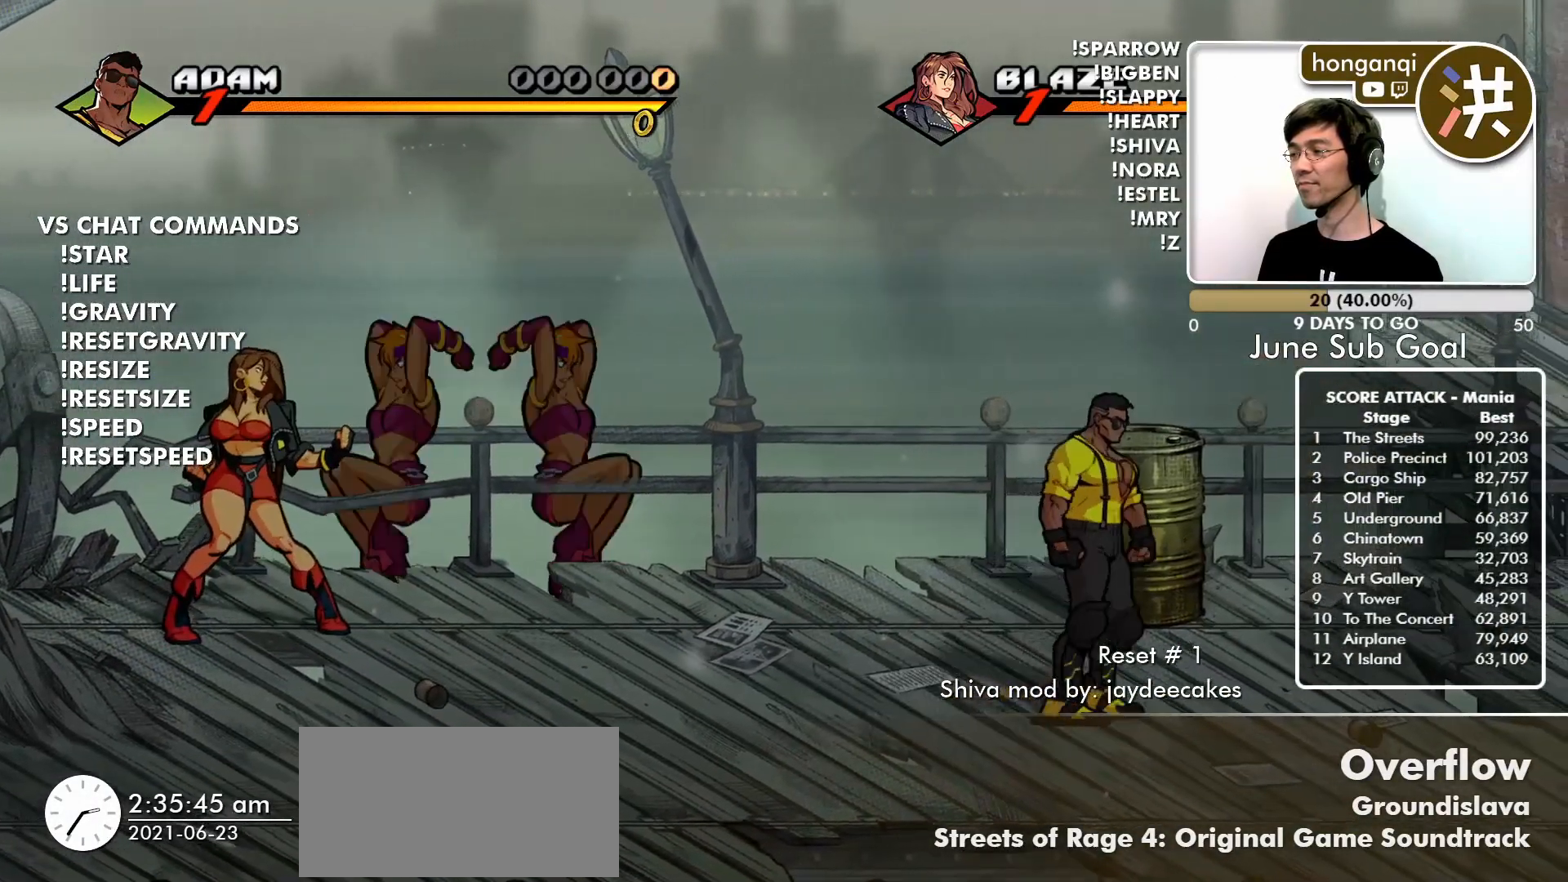
{"dt_ms": 501, "buttons": [], "left_stick": "up-right", "events": [[50, "left_stick", "down-right"], [334, "left_stick", "up-right"]]}
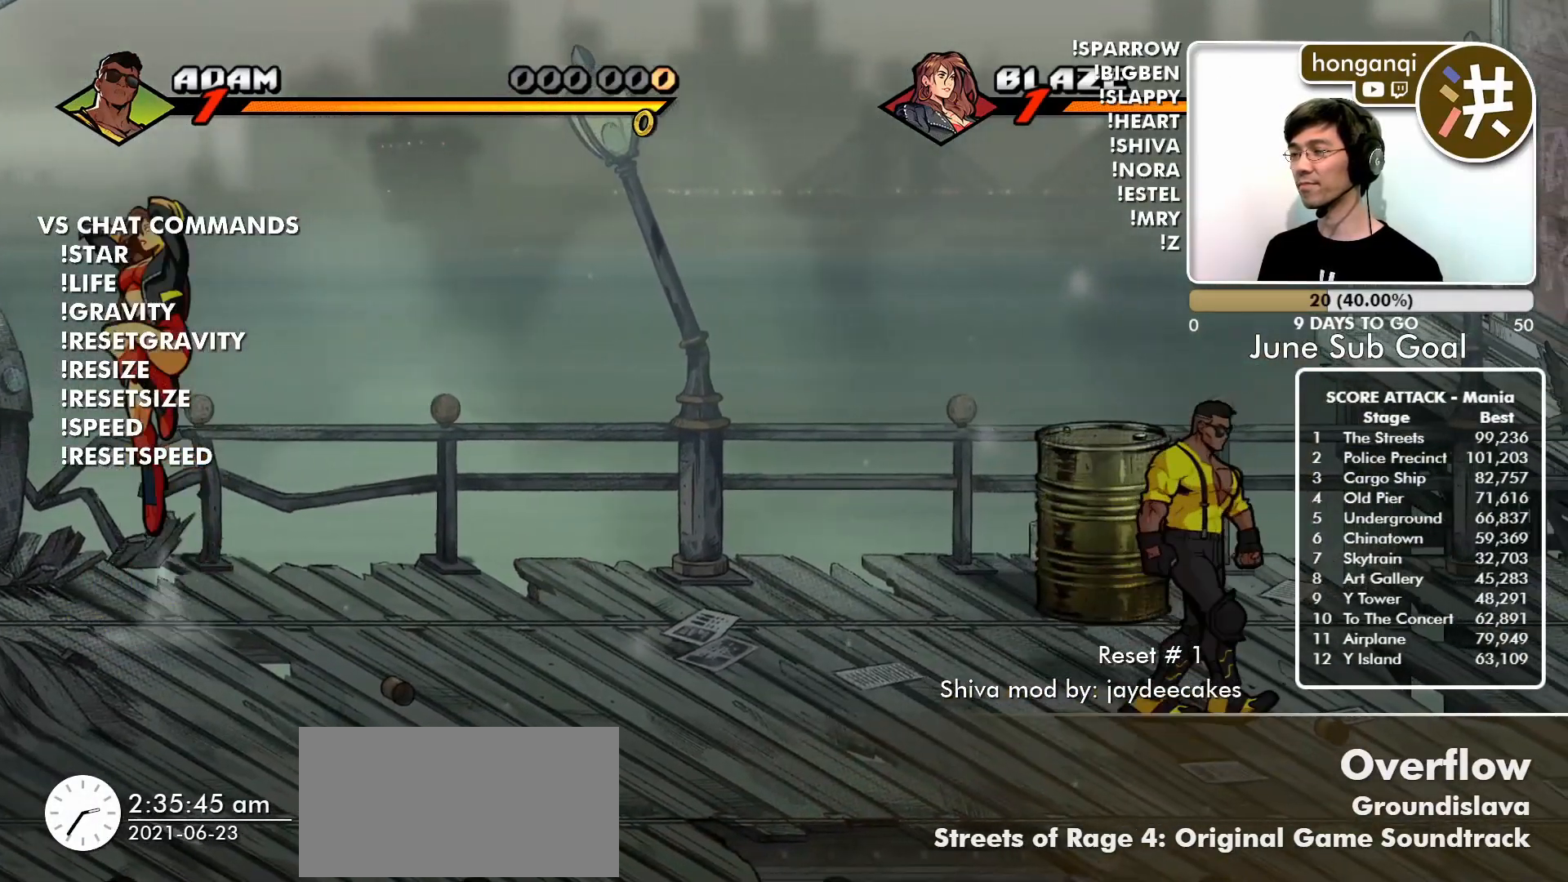
{"dt_ms": 500, "buttons": [], "left_stick": "center", "events": [[83, "left_stick", "center"]]}
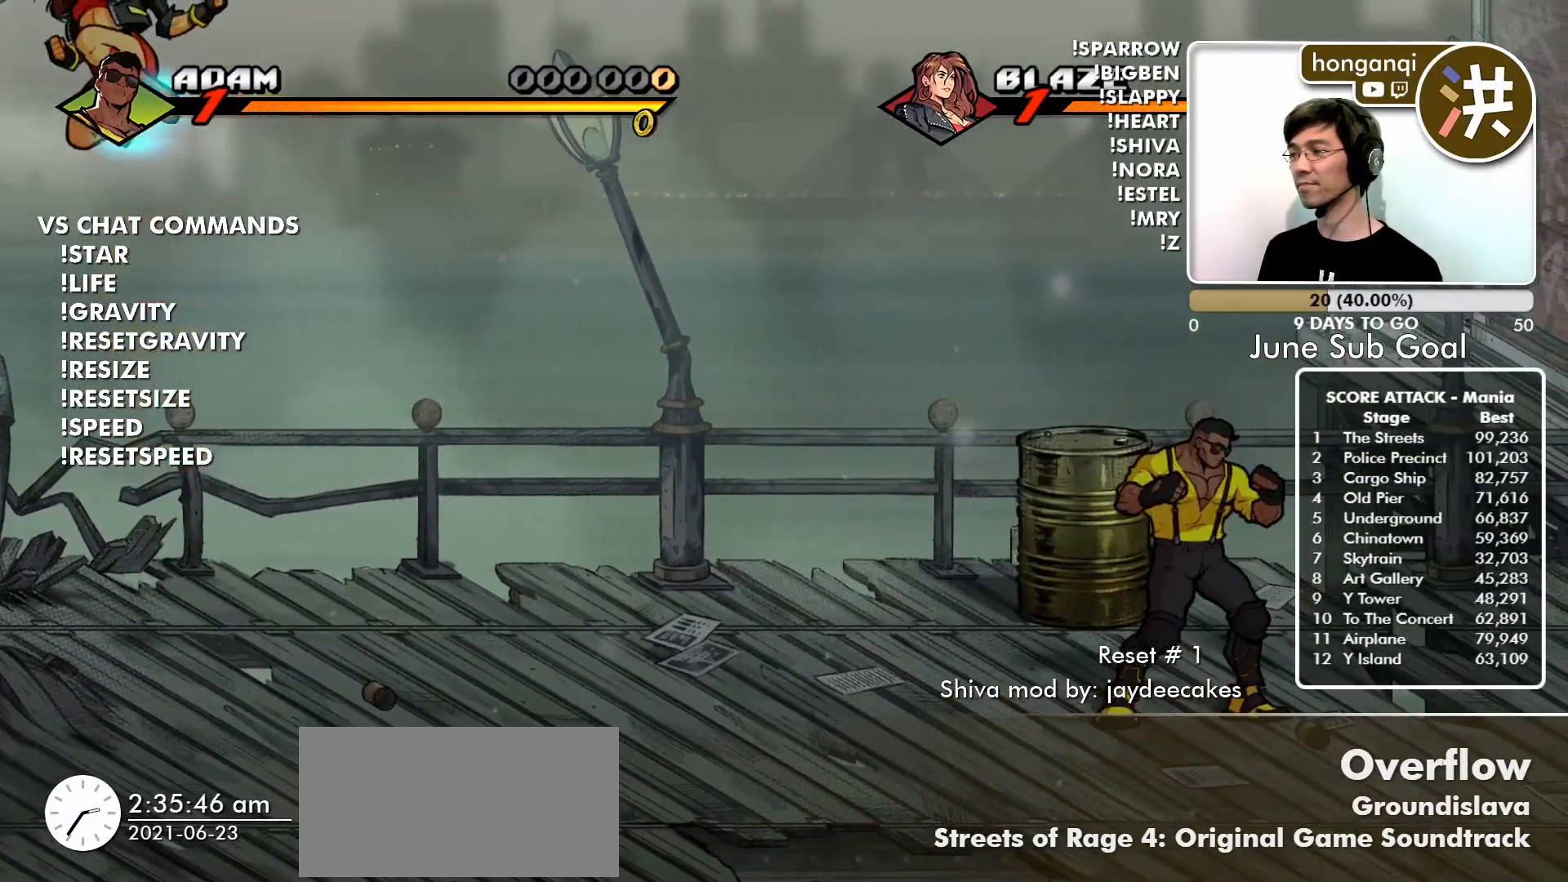
{"dt_ms": 501, "buttons": [], "left_stick": "center", "events": [[317, "left_stick", "right"], [467, "left_stick", "center"]]}
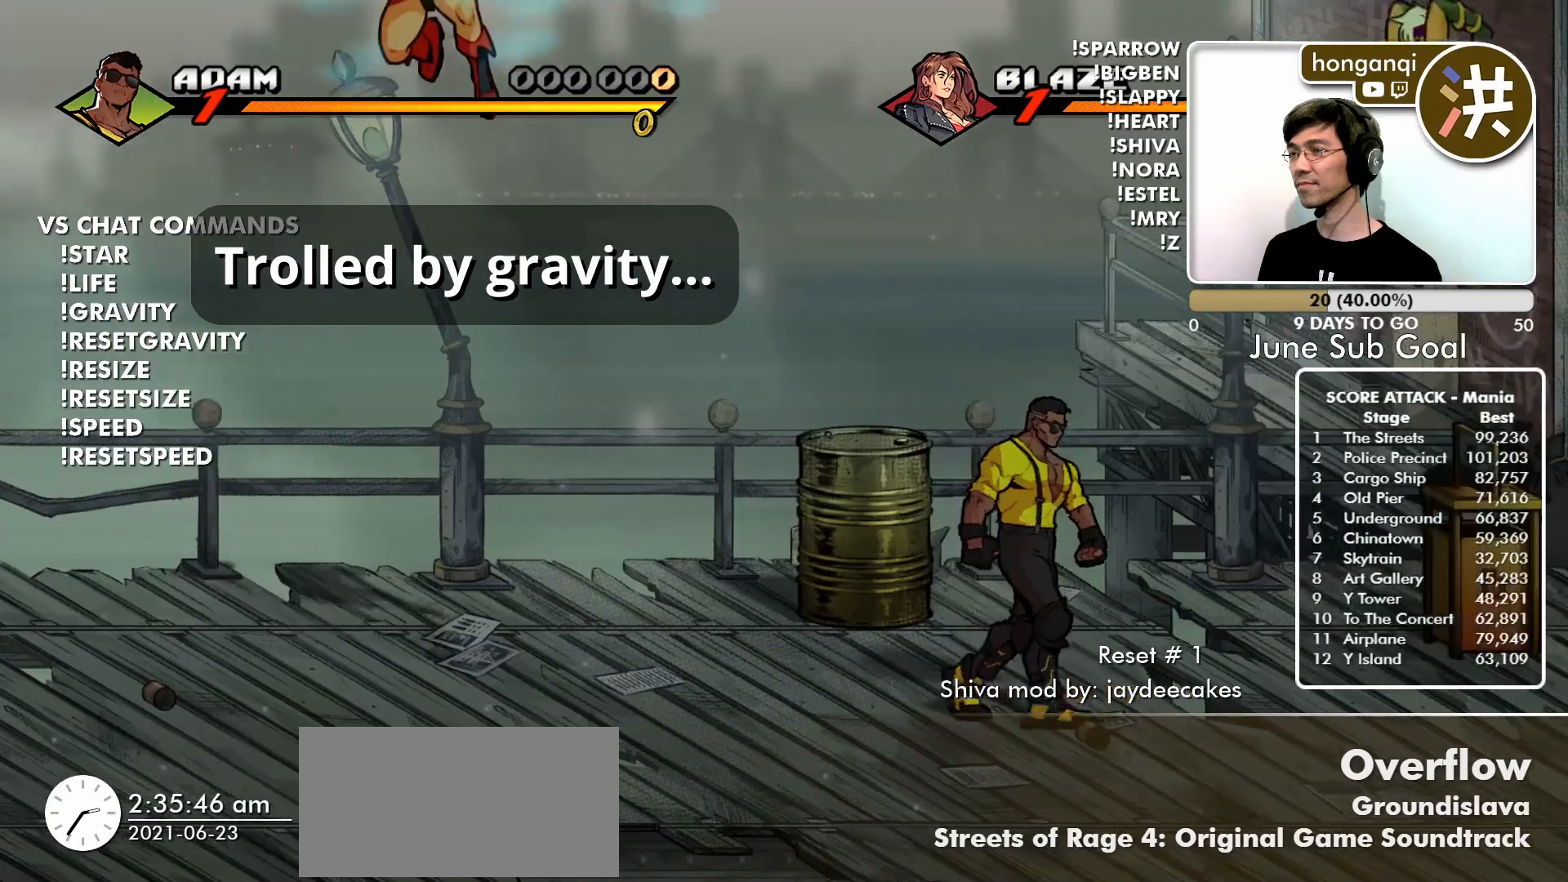
{"dt_ms": 984, "buttons": [], "left_stick": "down-right"}
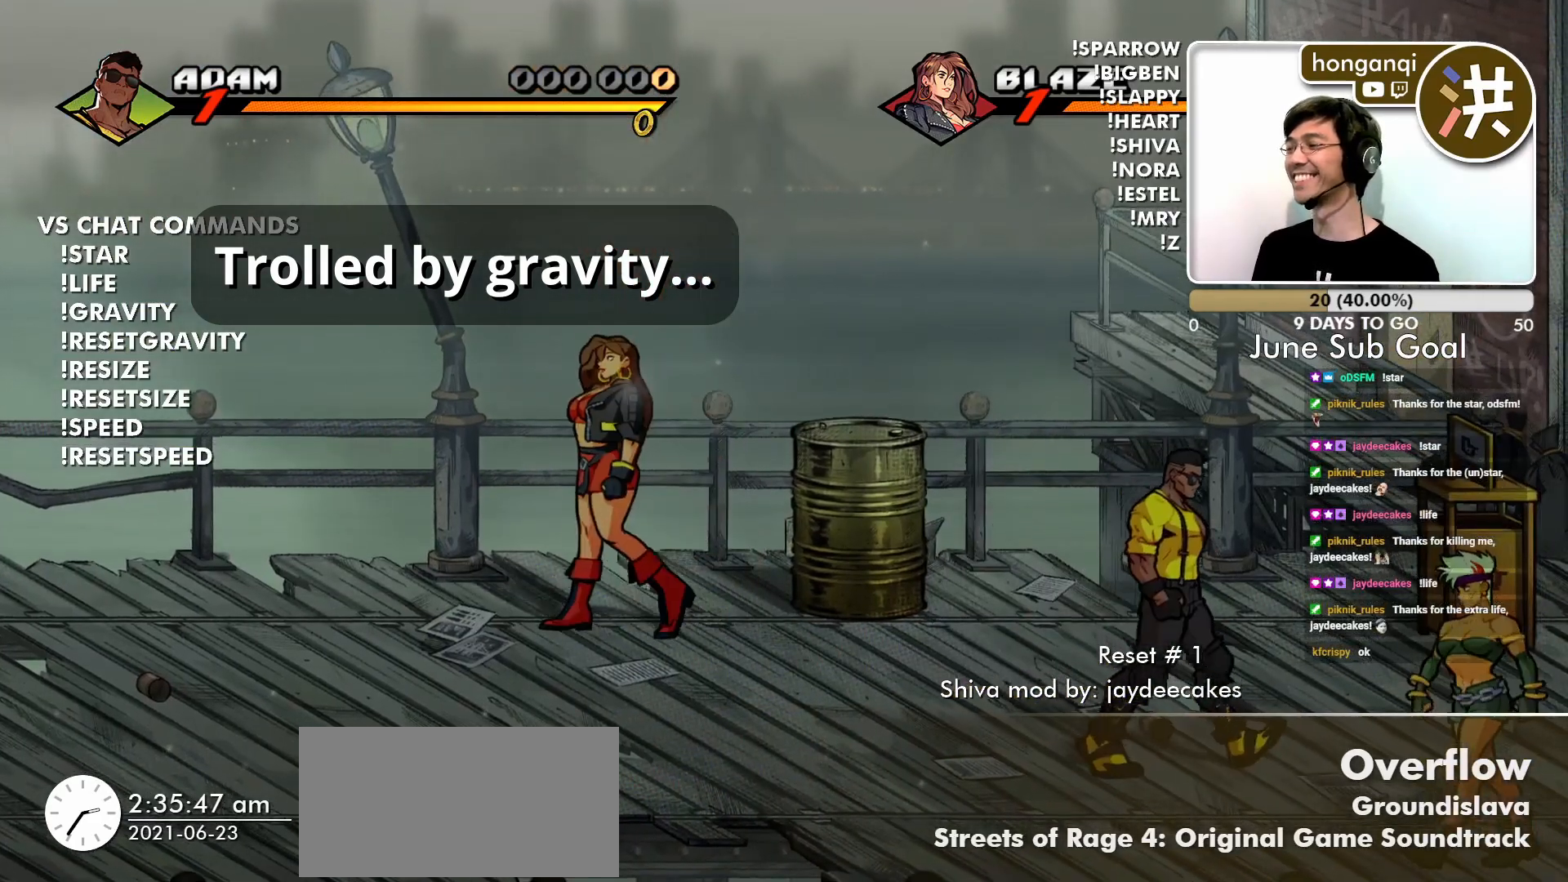
{"dt_ms": 501, "buttons": ["CIRCLE"], "left_stick": "down-right"}
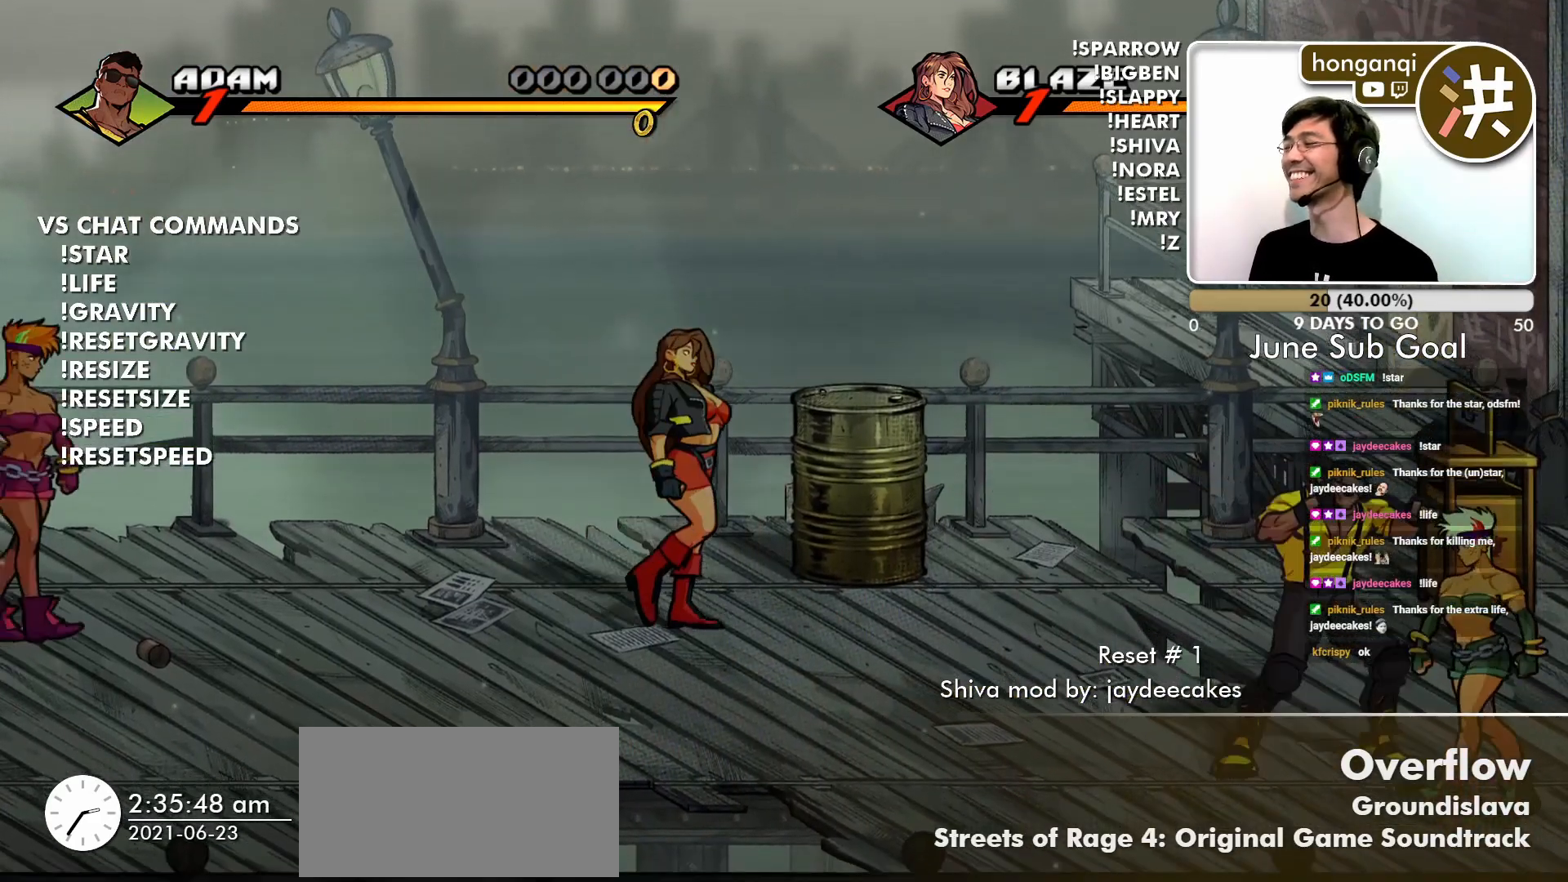
{"dt_ms": 500, "buttons": [], "left_stick": "down-right", "events": [[83, "CIRCLE", "up"], [166, "CIRCLE", "down"], [216, "left_stick", "center"], [266, "CIRCLE", "up"], [433, "left_stick", "down-right"]]}
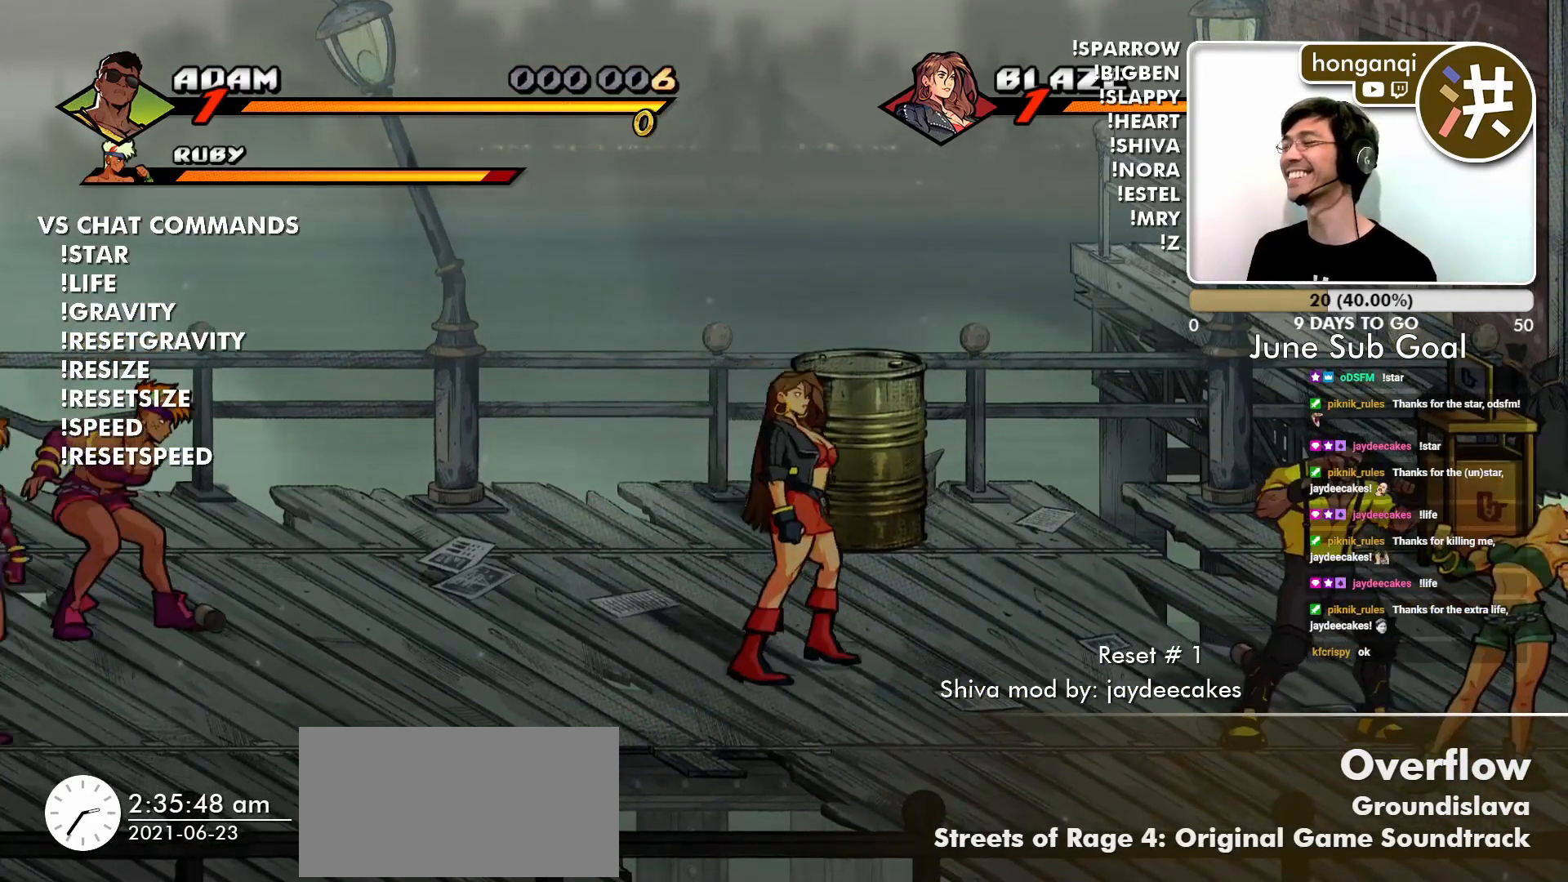
{"dt_ms": 501, "buttons": [], "left_stick": "right", "events": [[83, "CIRCLE", "down"], [133, "left_stick", "center"], [184, "CIRCLE", "up"], [300, "CIRCLE", "down"], [384, "CIRCLE", "up"], [467, "left_stick", "right"]]}